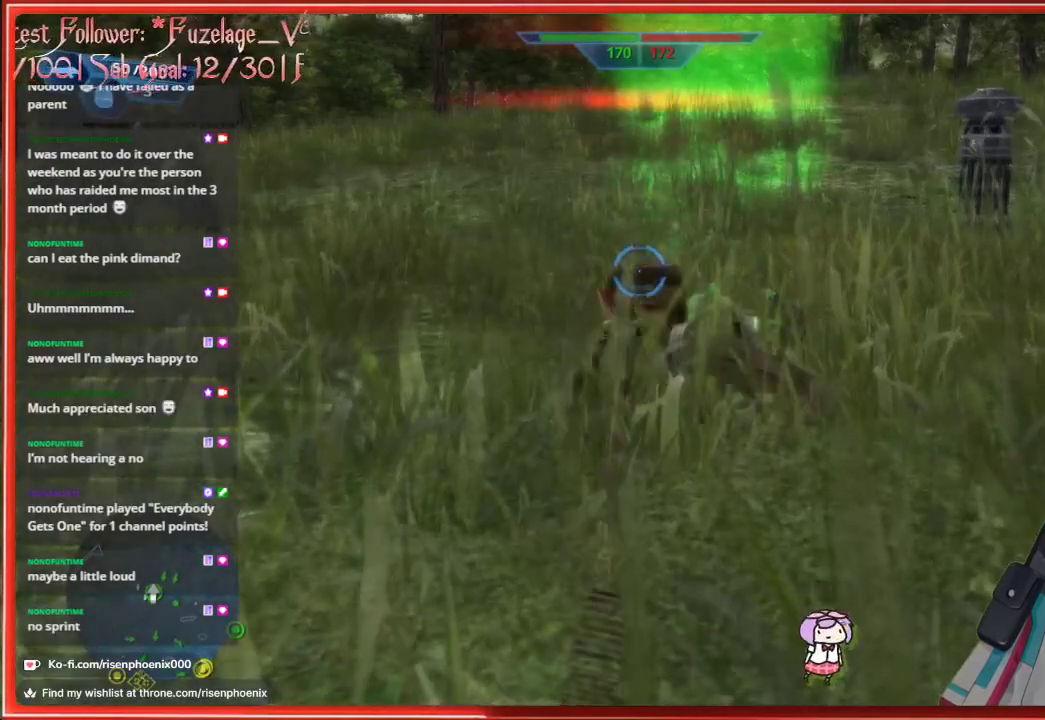
Gameplay with a controller (Xbox layout); each line is a JSON object with the inputs held at the frame after it. "events" lists button and stick changes between this image and that frame as [ms after this image, input, new state], when the widget could be followed in between. Not read: SHARE.
{"buttons": [], "left_stick": "center", "right_stick": "center", "events": [[200, "left_stick", "center"]]}
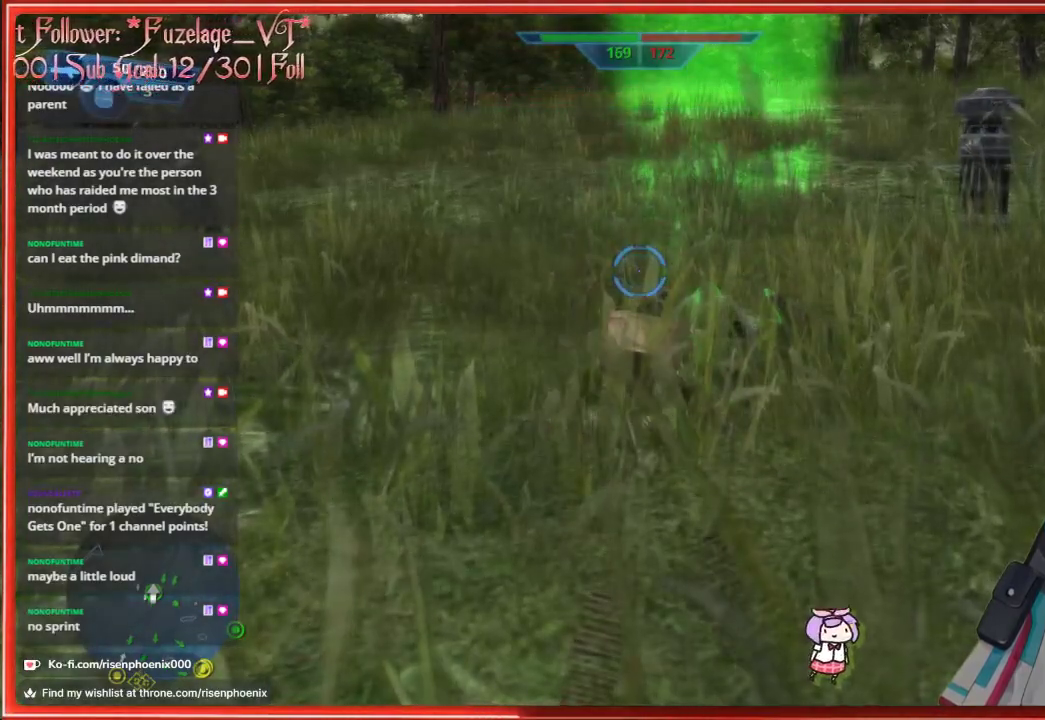
{"buttons": [], "left_stick": "down-right", "right_stick": "center", "events": [[317, "left_stick", "down-right"]]}
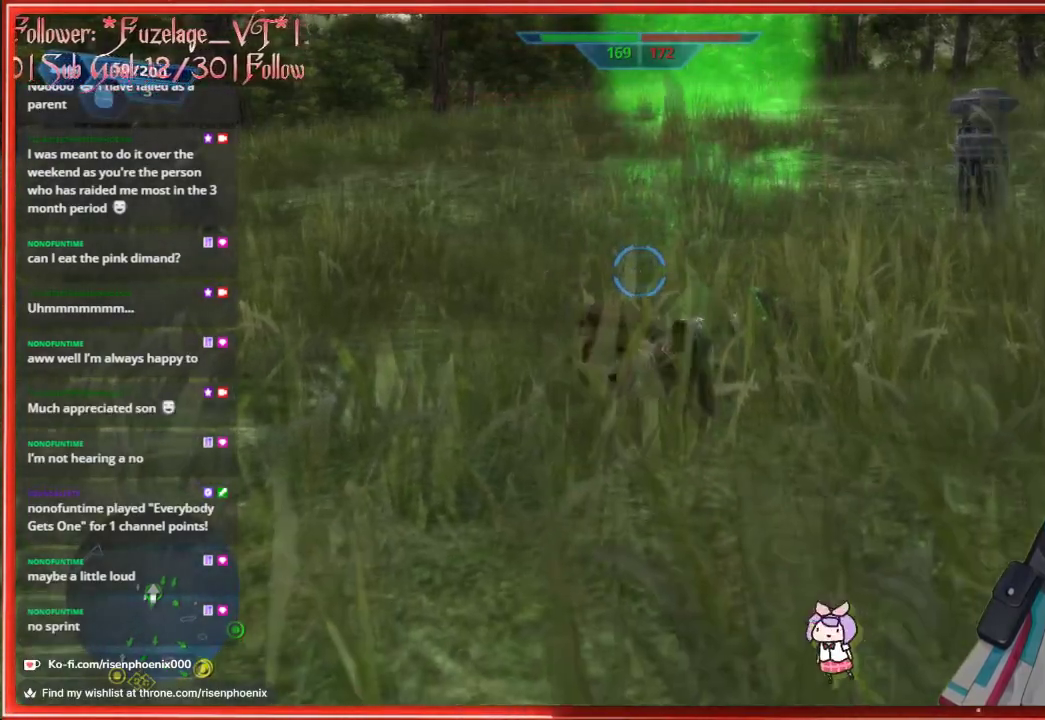
{"buttons": ["A"], "left_stick": "center", "right_stick": "center", "events": [[100, "left_stick", "center"], [400, "A", "down"]]}
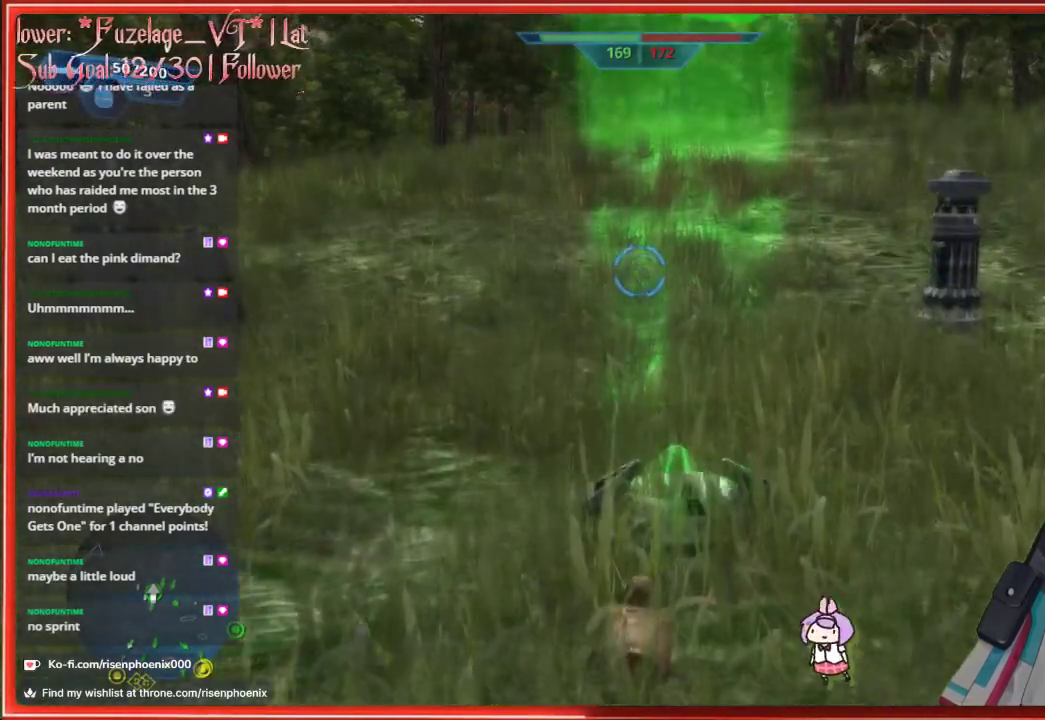
{"buttons": [], "left_stick": "up-left", "right_stick": "center", "events": [[67, "A", "up"], [483, "left_stick", "up-left"]]}
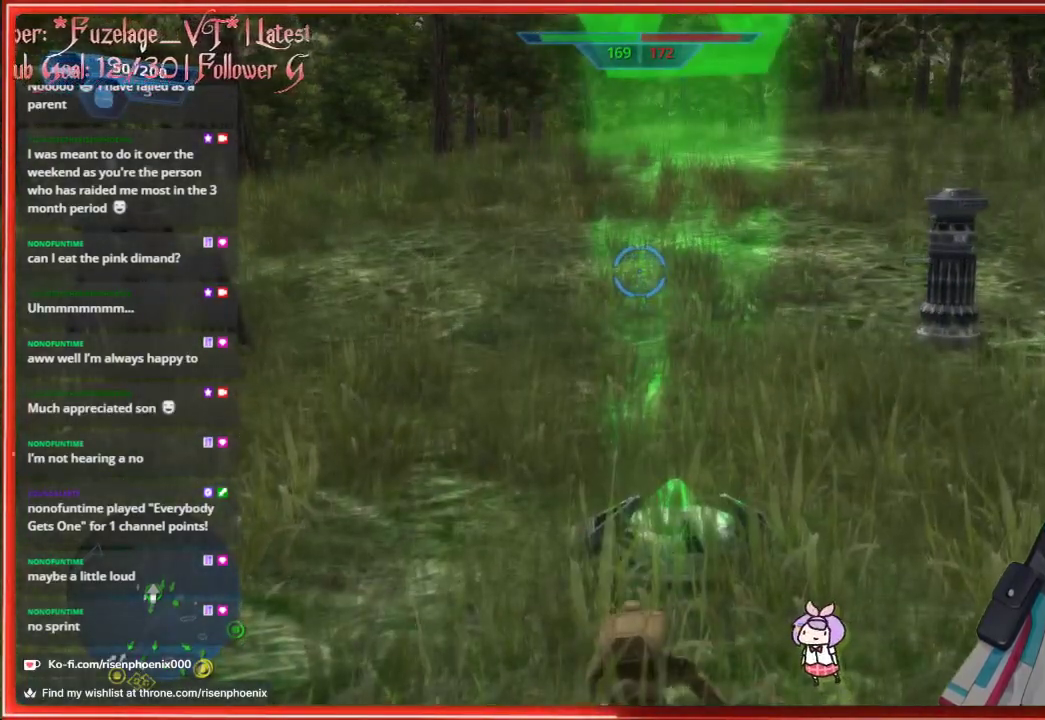
{"buttons": [], "left_stick": "center", "right_stick": "center", "events": [[83, "right_stick", "right"], [133, "left_stick", "left"], [383, "left_stick", "center"], [383, "right_stick", "center"]]}
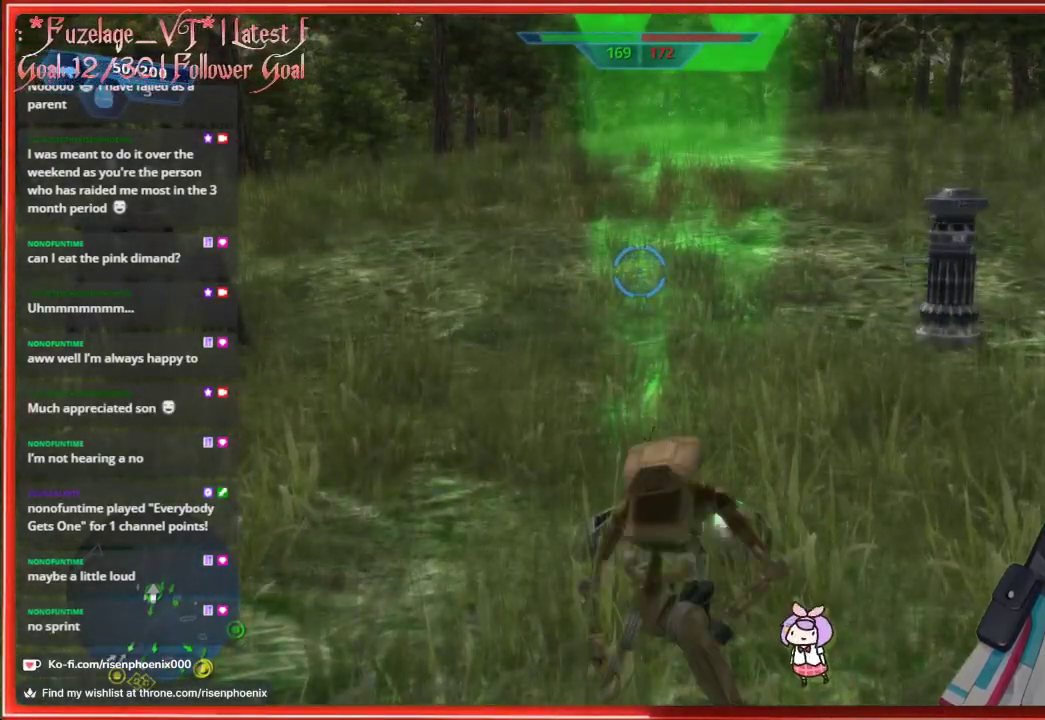
{"buttons": [], "left_stick": "center", "right_stick": "center", "events": [[167, "left_stick", "down-right"], [383, "left_stick", "center"]]}
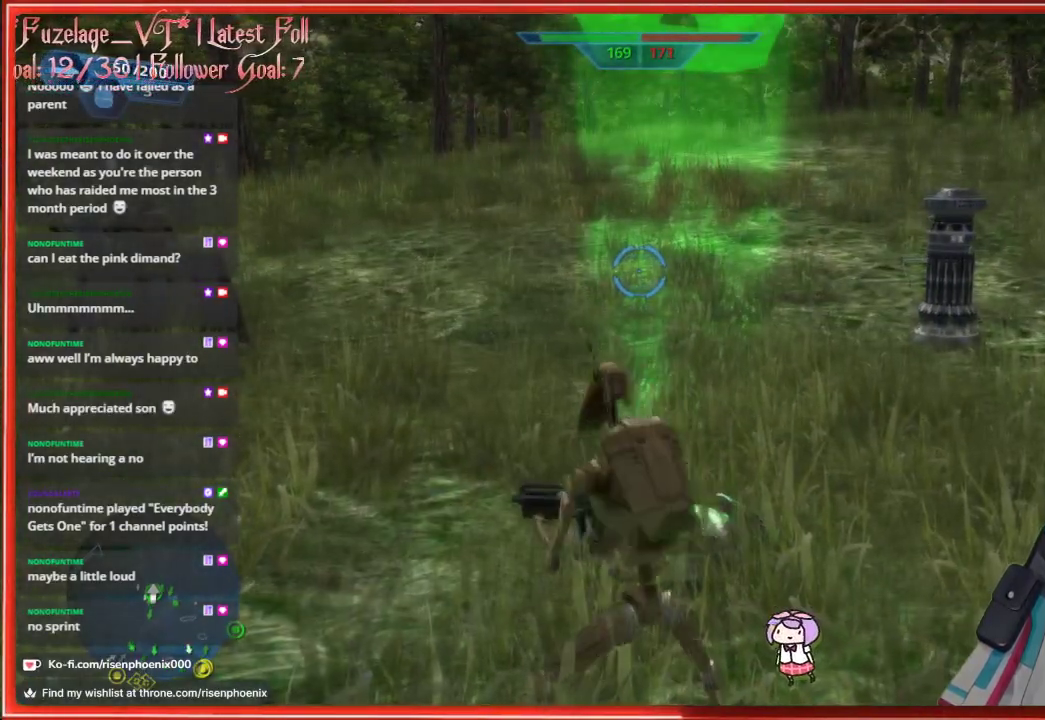
{"buttons": [], "left_stick": "center", "right_stick": "center", "events": [[350, "DPAD_UP", "down"], [450, "DPAD_UP", "up"]]}
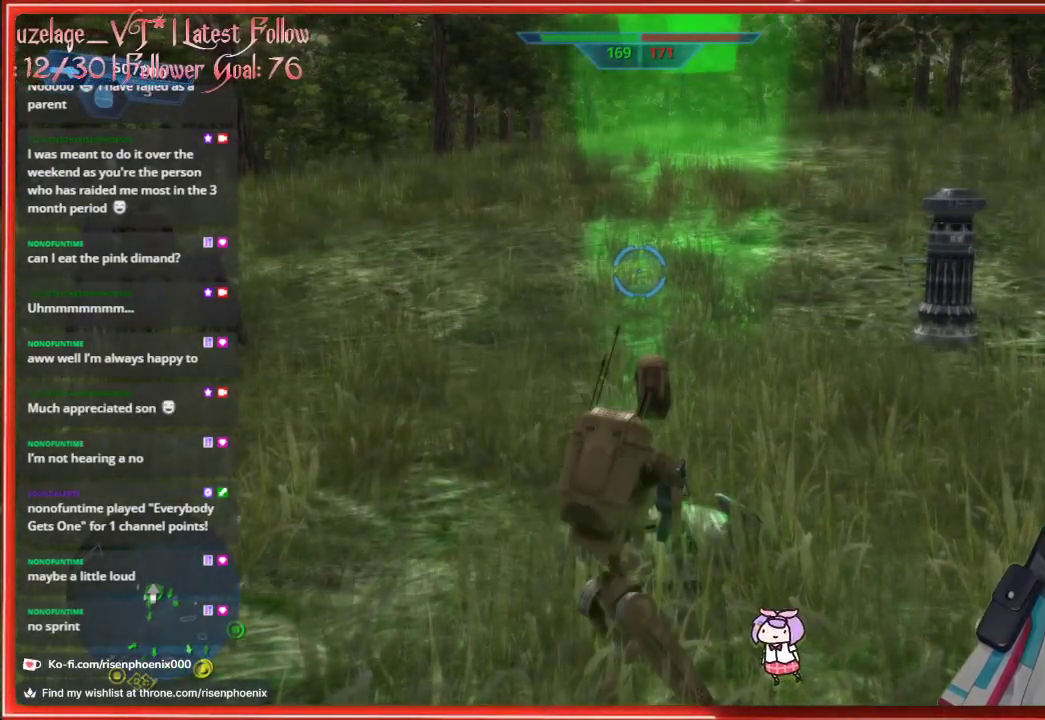
{"buttons": ["DPAD_DOWN"], "left_stick": "center", "right_stick": "center", "events": [[100, "DPAD_LEFT", "down"], [217, "DPAD_LEFT", "up"], [400, "DPAD_DOWN", "down"]]}
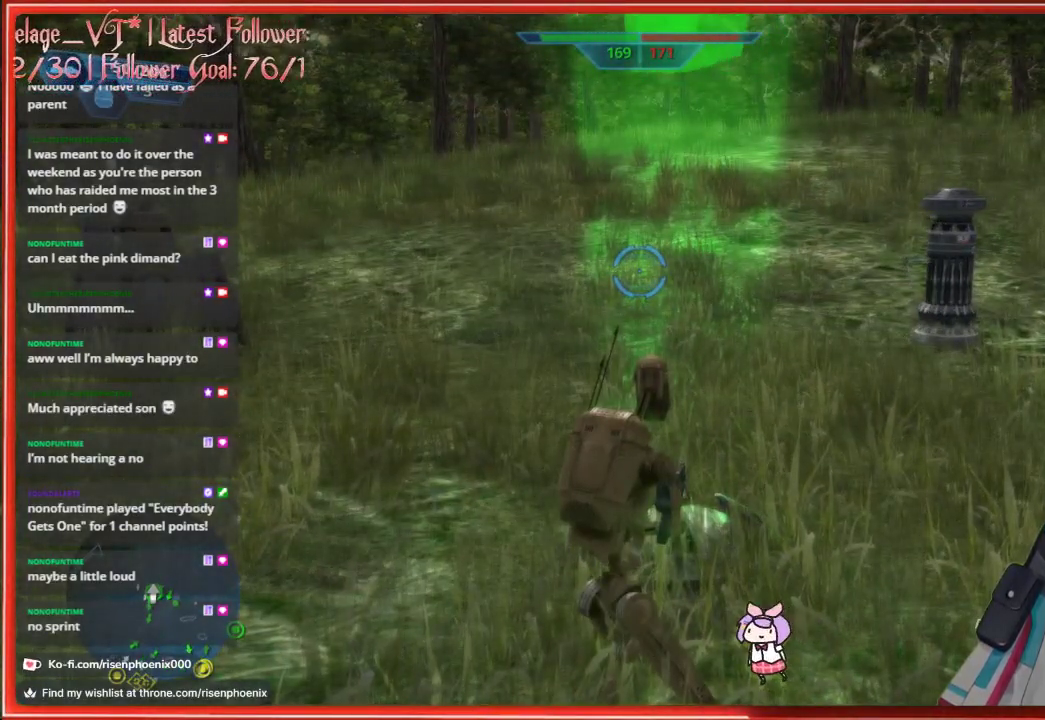
{"buttons": [], "left_stick": "center", "right_stick": "center", "events": [[50, "DPAD_DOWN", "up"], [283, "DPAD_UP", "down"], [400, "DPAD_UP", "up"]]}
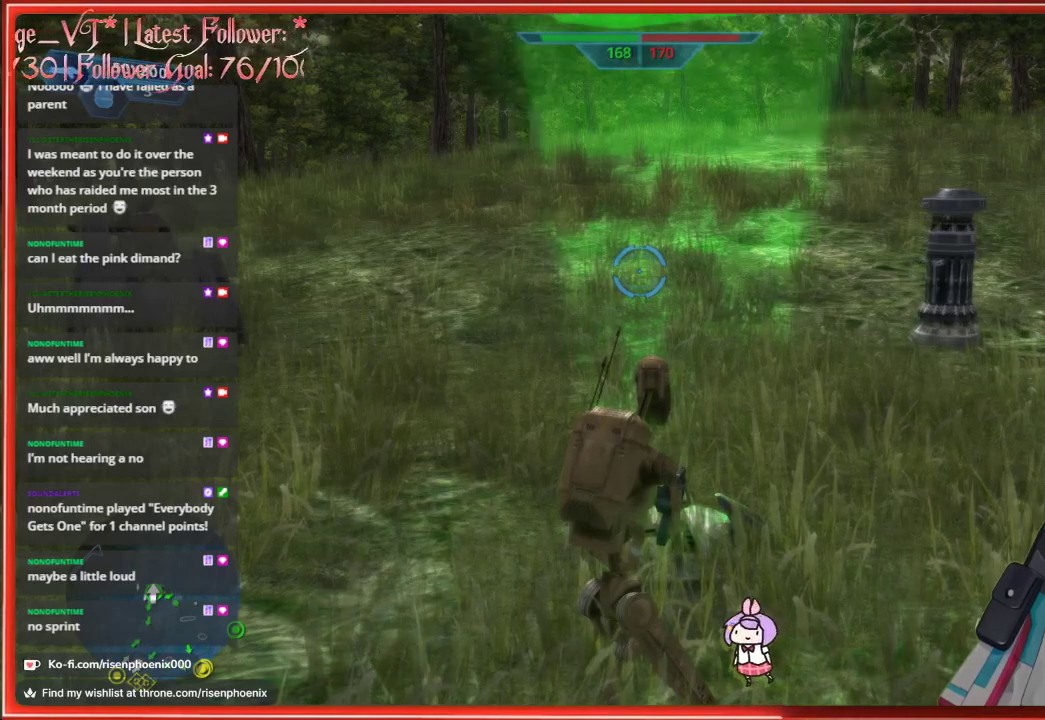
{"buttons": ["DPAD_UP"], "left_stick": "center", "right_stick": "center", "events": [[500, "DPAD_UP", "down"]]}
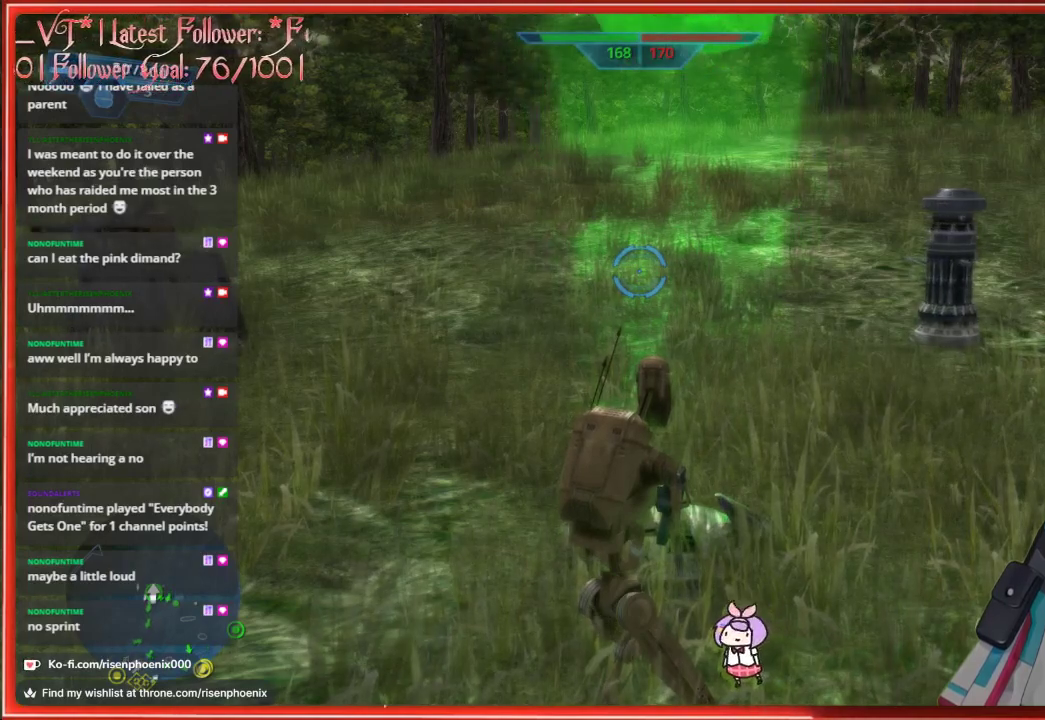
{"buttons": [], "left_stick": "center", "right_stick": "center", "events": [[83, "DPAD_UP", "up"]]}
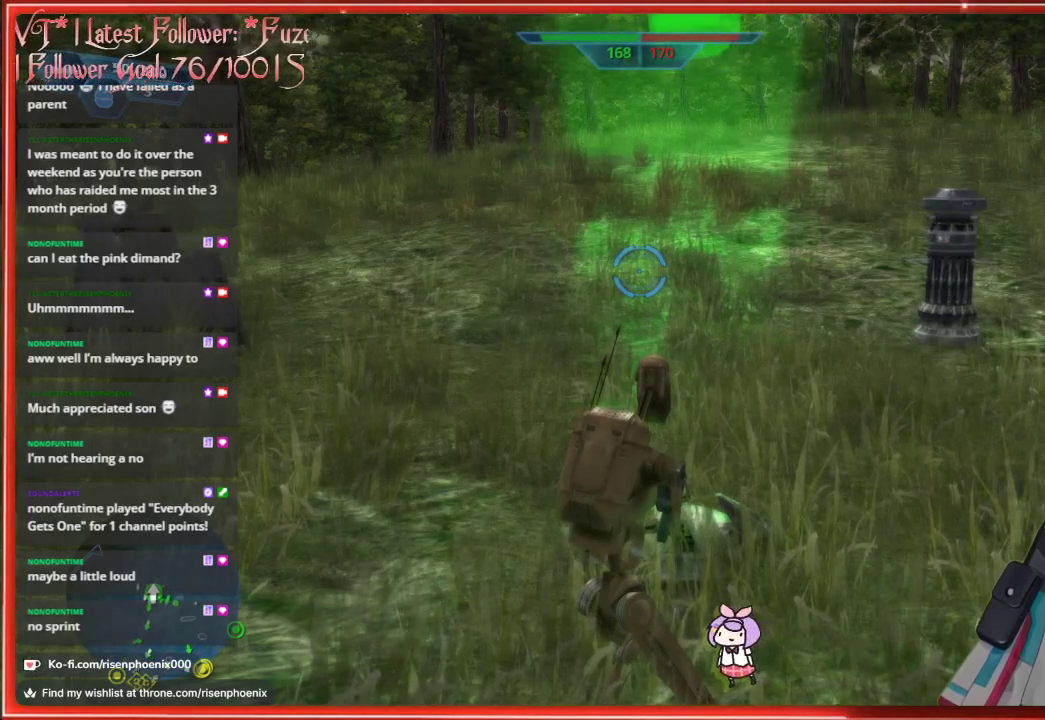
{"buttons": ["SELECT"], "left_stick": "center", "right_stick": "center", "events": [[500, "SELECT", "down"]]}
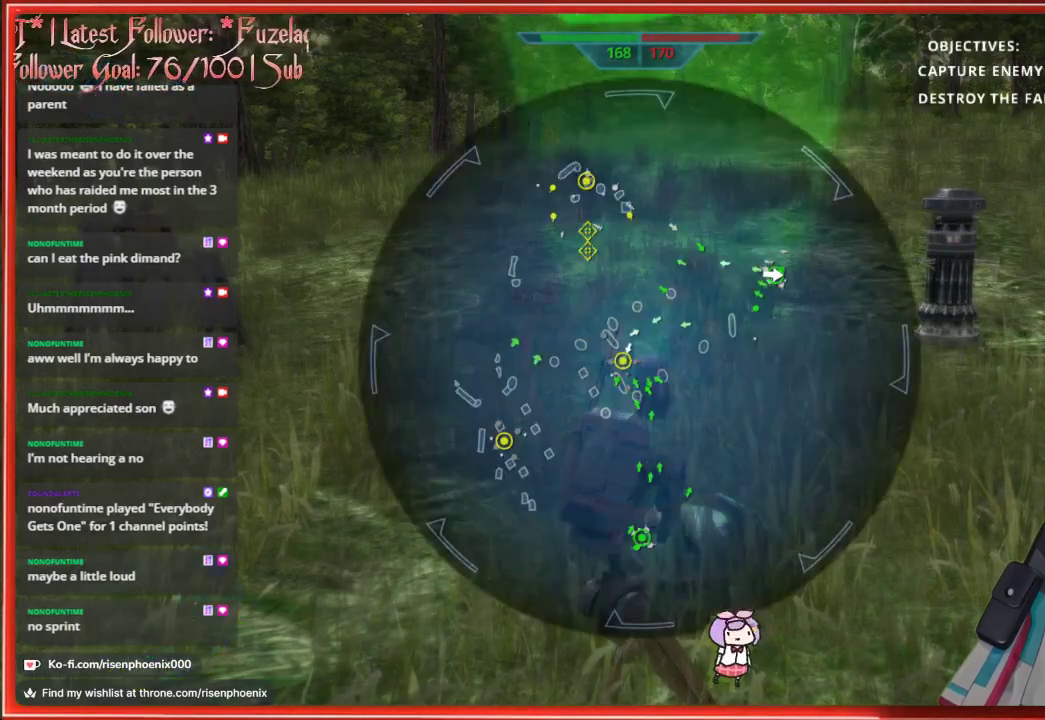
{"buttons": [], "left_stick": "center", "right_stick": "center", "events": [[150, "SELECT", "up"]]}
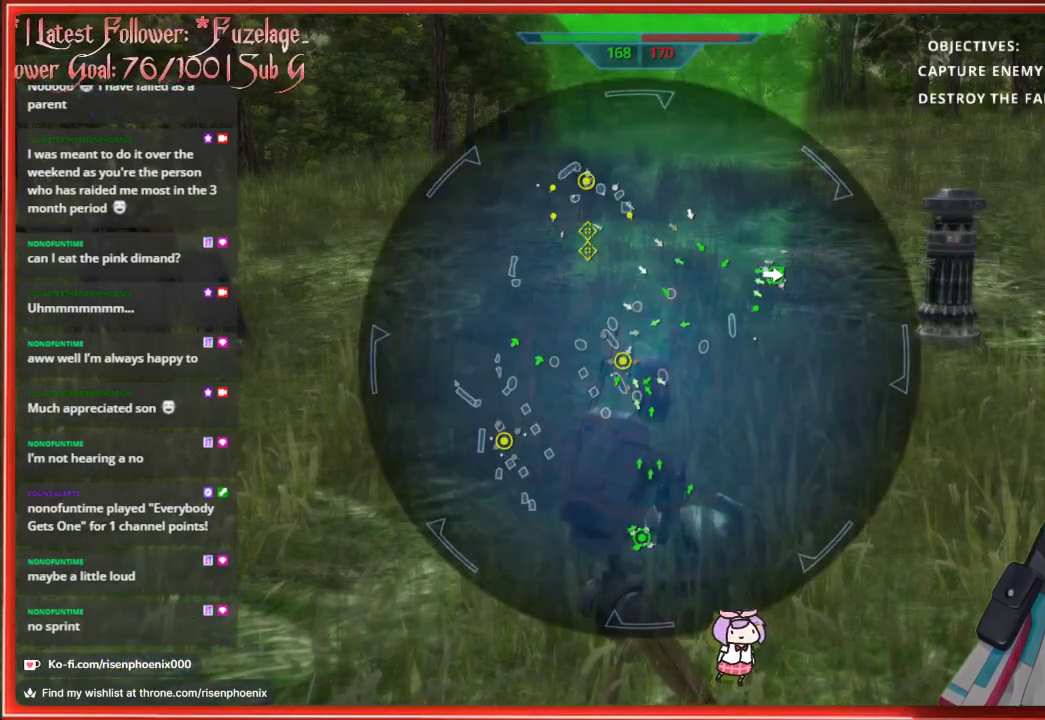
{"buttons": [], "left_stick": "center", "right_stick": "center", "events": [[150, "SELECT", "down"], [367, "SELECT", "up"]]}
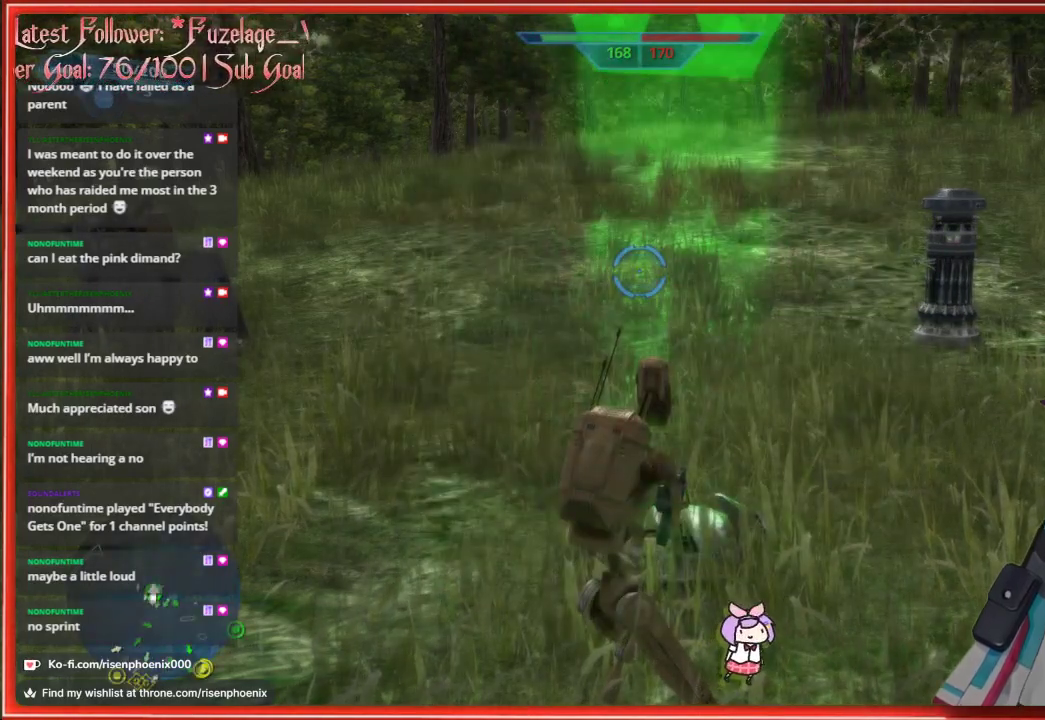
{"buttons": [], "left_stick": "center", "right_stick": "center", "events": []}
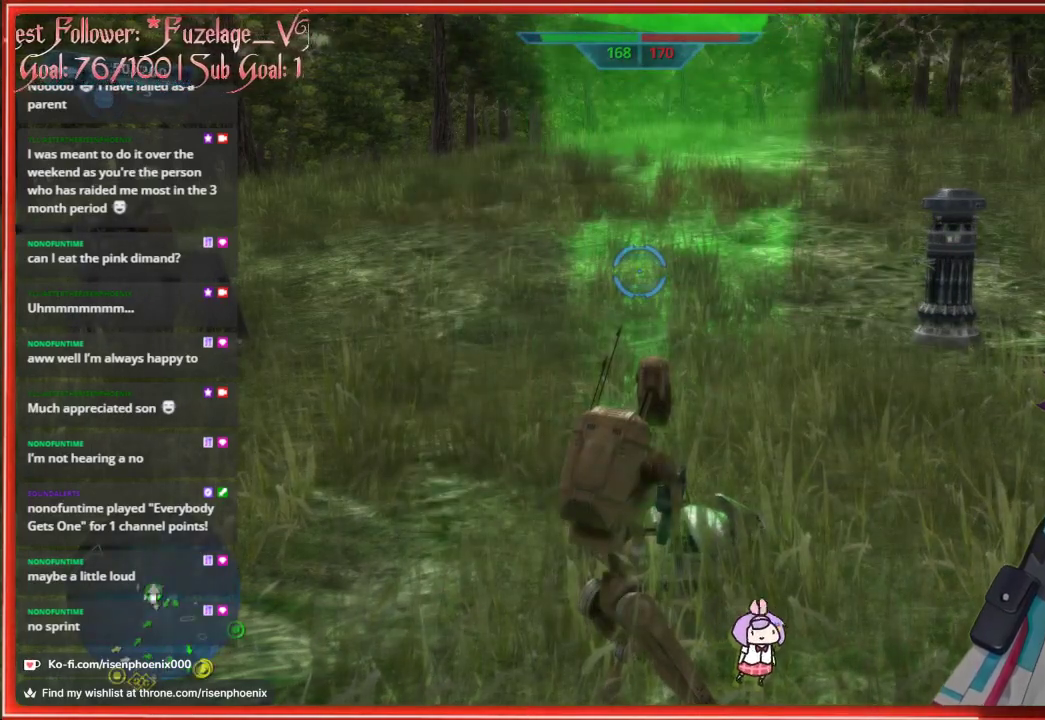
{"buttons": [], "left_stick": "center", "right_stick": "center", "events": []}
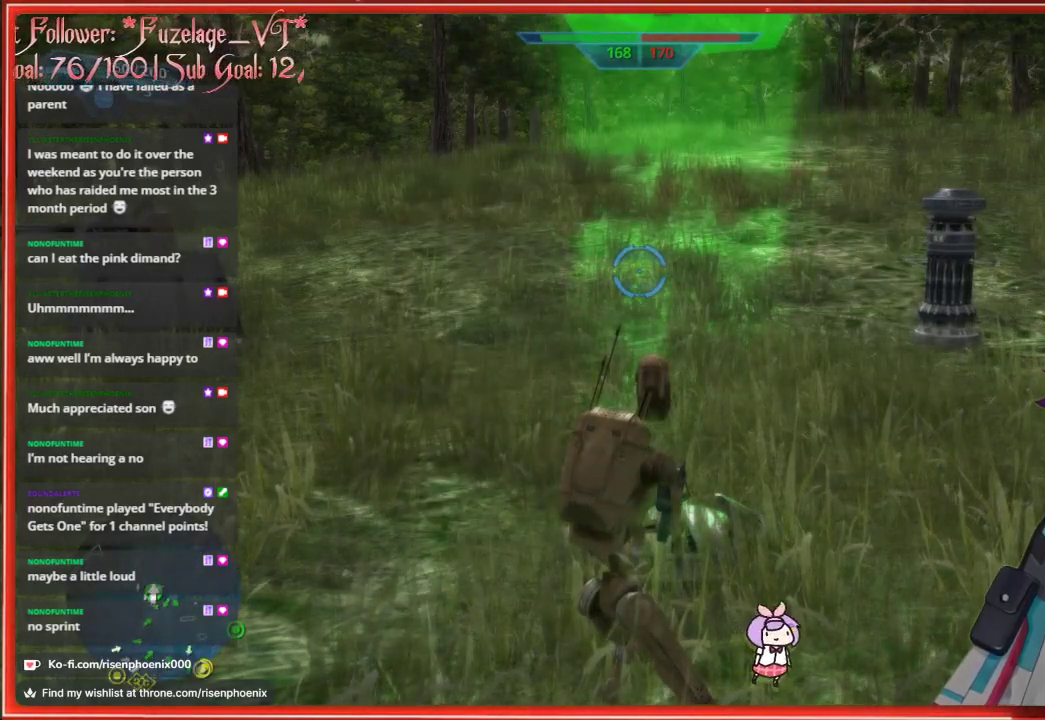
{"buttons": [], "left_stick": "center", "right_stick": "center", "events": []}
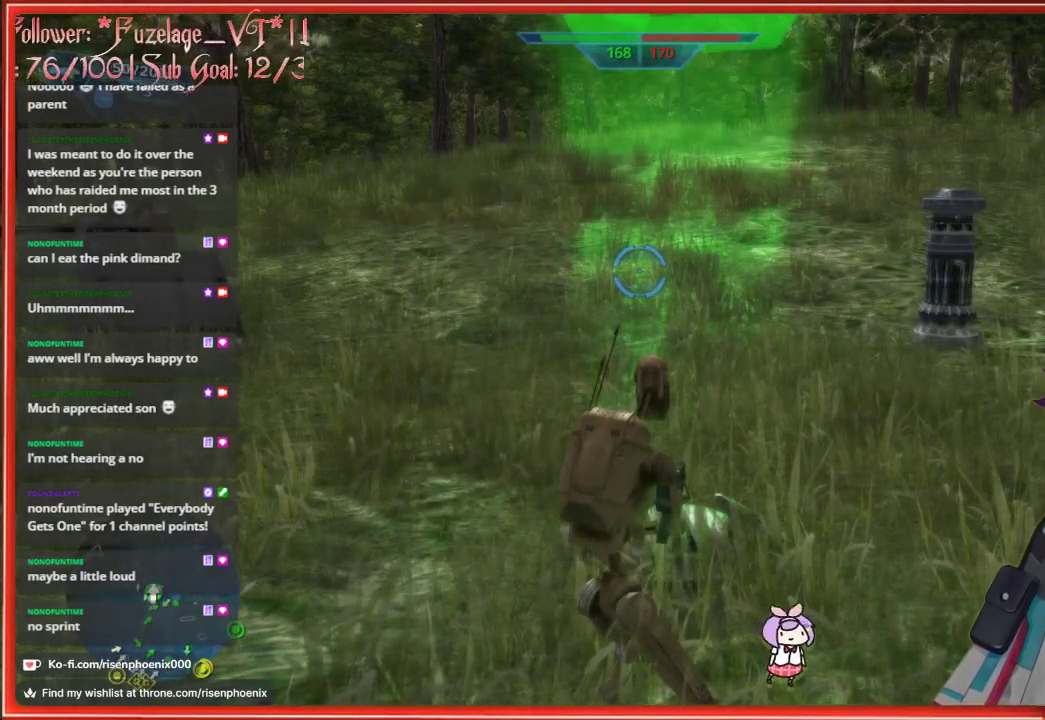
{"buttons": [], "left_stick": "center", "right_stick": "center", "events": []}
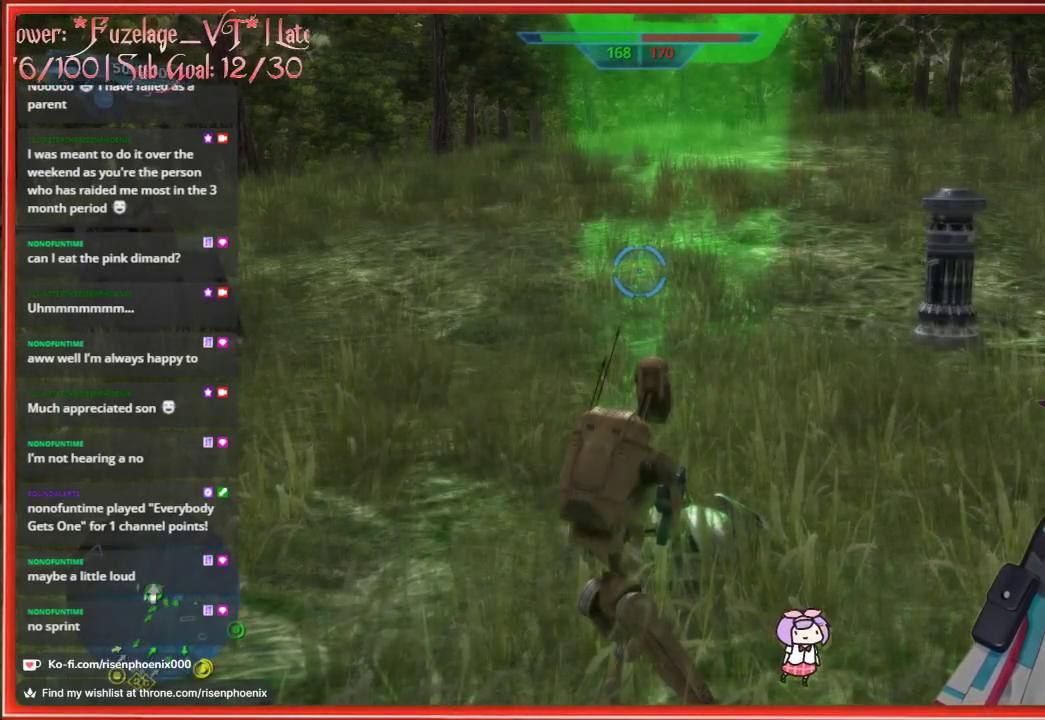
{"buttons": [], "left_stick": "center", "right_stick": "center", "events": []}
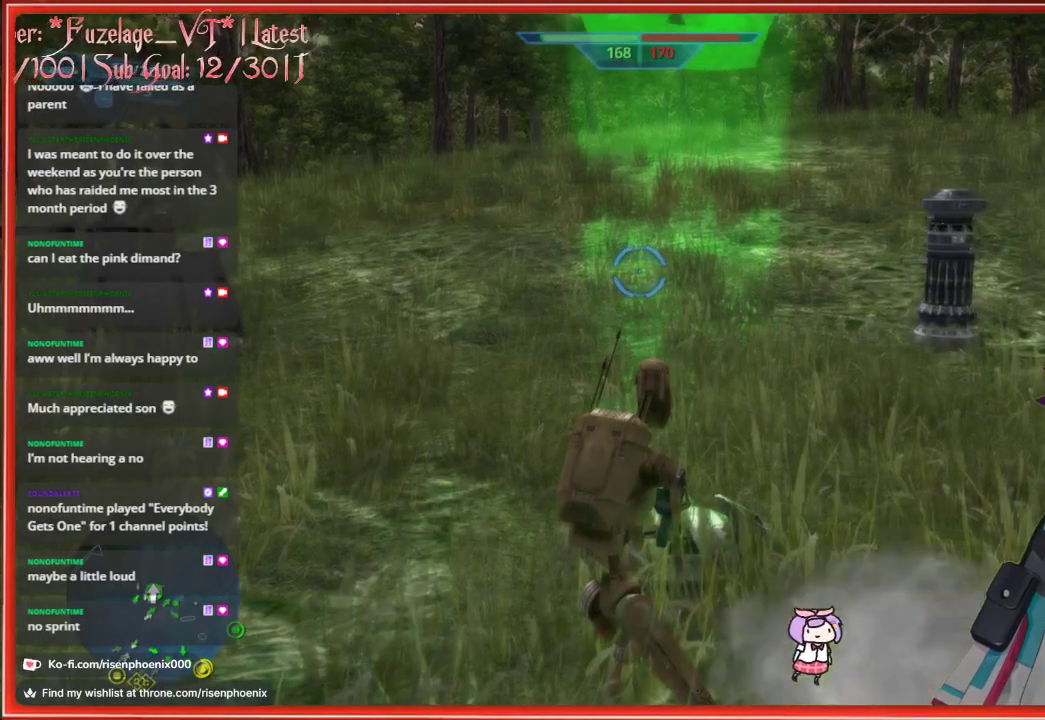
{"buttons": [], "left_stick": "center", "right_stick": "center", "events": [[133, "X", "down"], [300, "X", "up"]]}
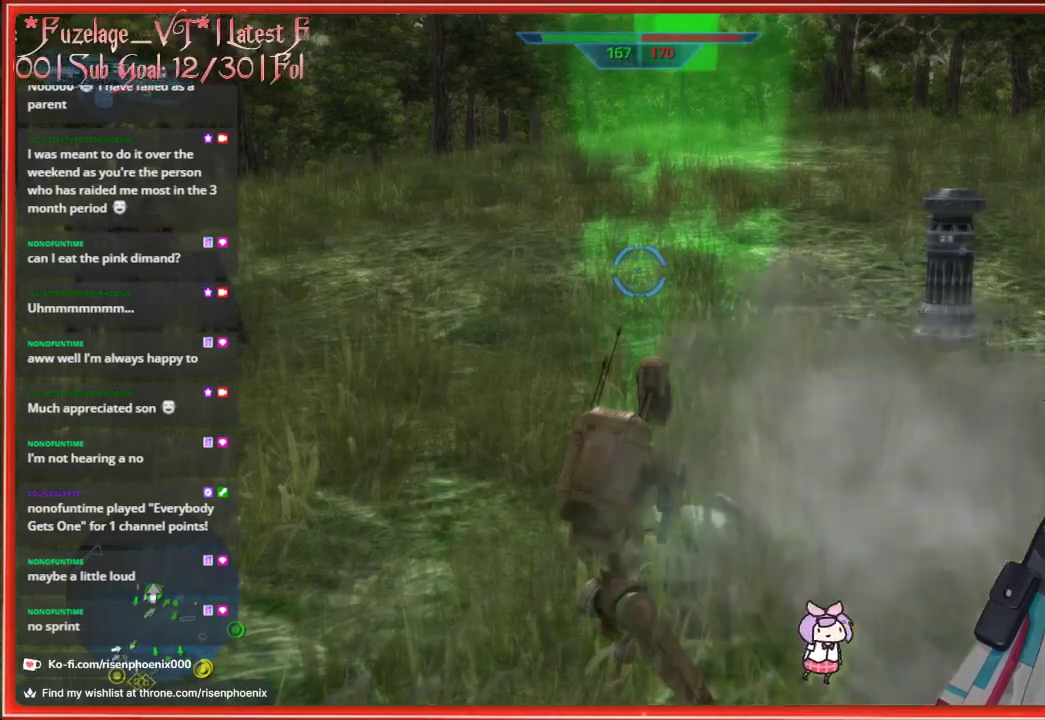
{"buttons": [], "left_stick": "left", "right_stick": "right", "events": [[150, "left_stick", "left"], [250, "right_stick", "right"]]}
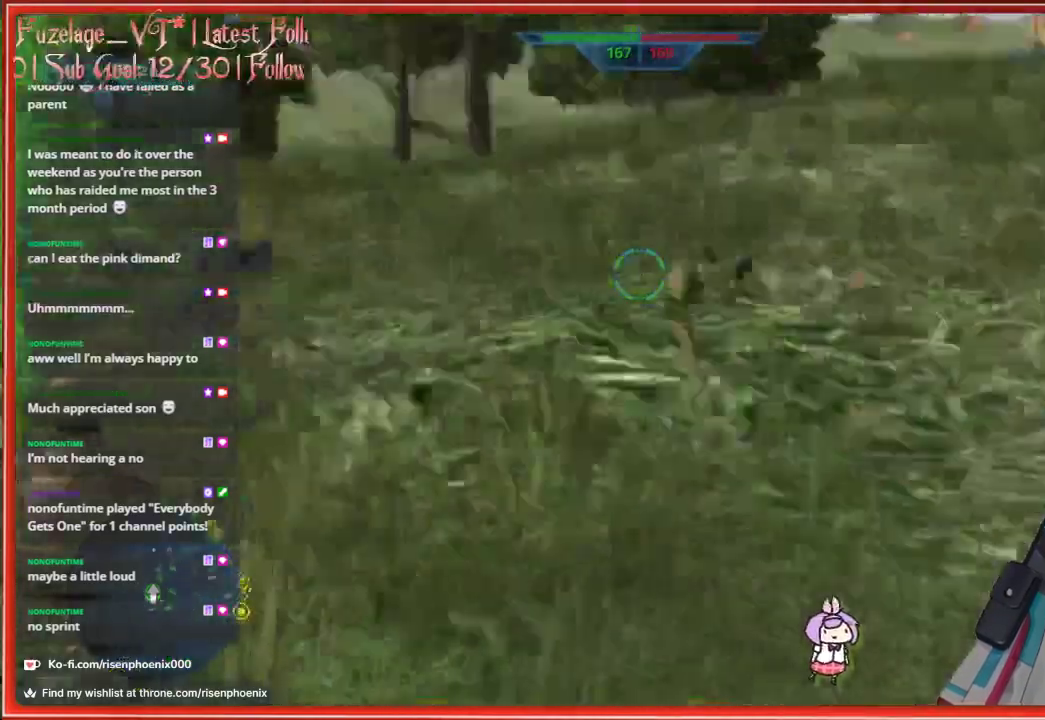
{"buttons": [], "left_stick": "down-left", "right_stick": "center", "events": [[117, "left_stick", "down-left"], [117, "right_stick", "center"]]}
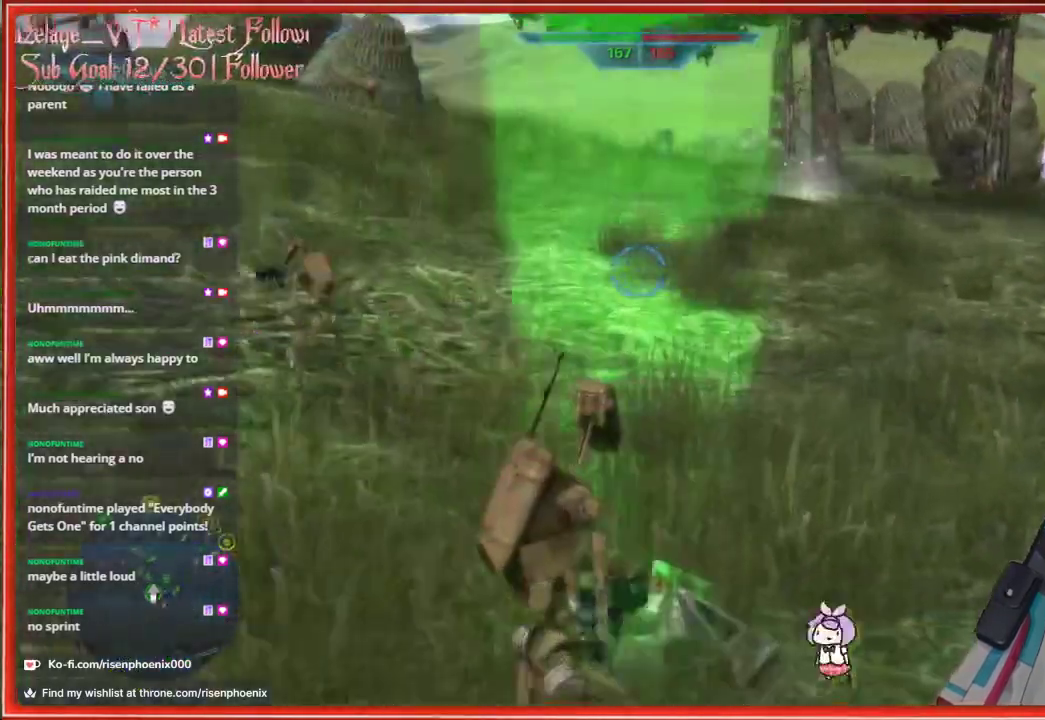
{"buttons": [], "left_stick": "down-left", "right_stick": "center", "events": [[67, "left_stick", "down"], [100, "right_stick", "left"], [317, "right_stick", "center"], [467, "left_stick", "down-left"]]}
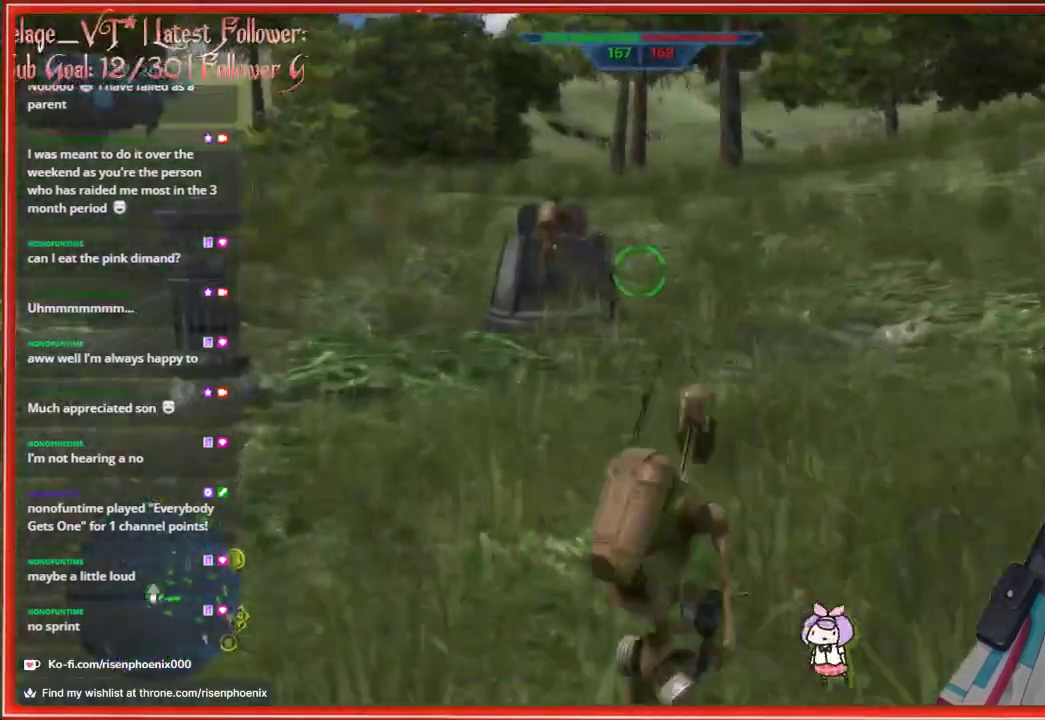
{"buttons": [], "left_stick": "up", "right_stick": "center", "events": [[117, "left_stick", "center"], [483, "left_stick", "up"]]}
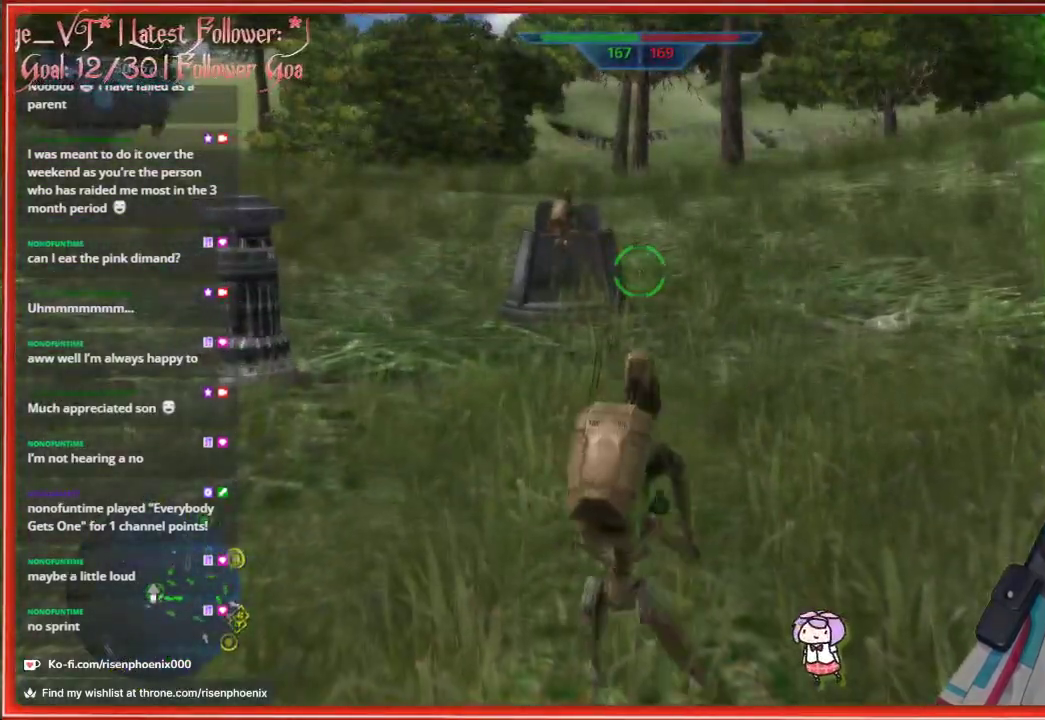
{"buttons": [], "left_stick": "up", "right_stick": "center", "events": [[17, "right_stick", "right"], [333, "right_stick", "center"]]}
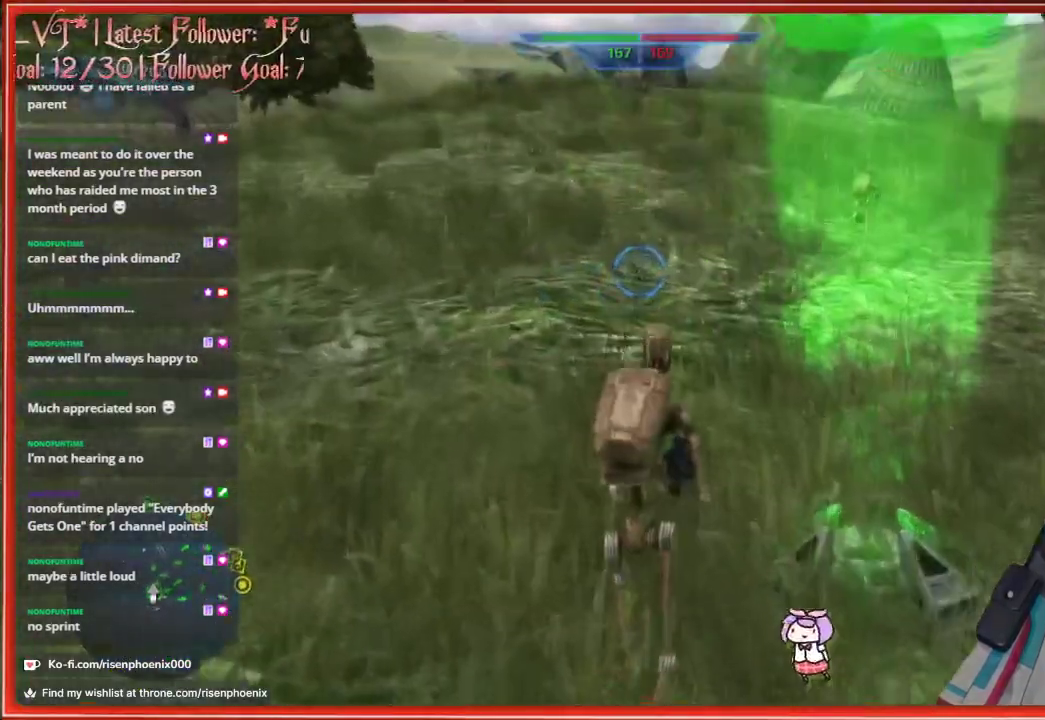
{"buttons": [], "left_stick": "up", "right_stick": "up-right", "events": [[250, "right_stick", "up-right"]]}
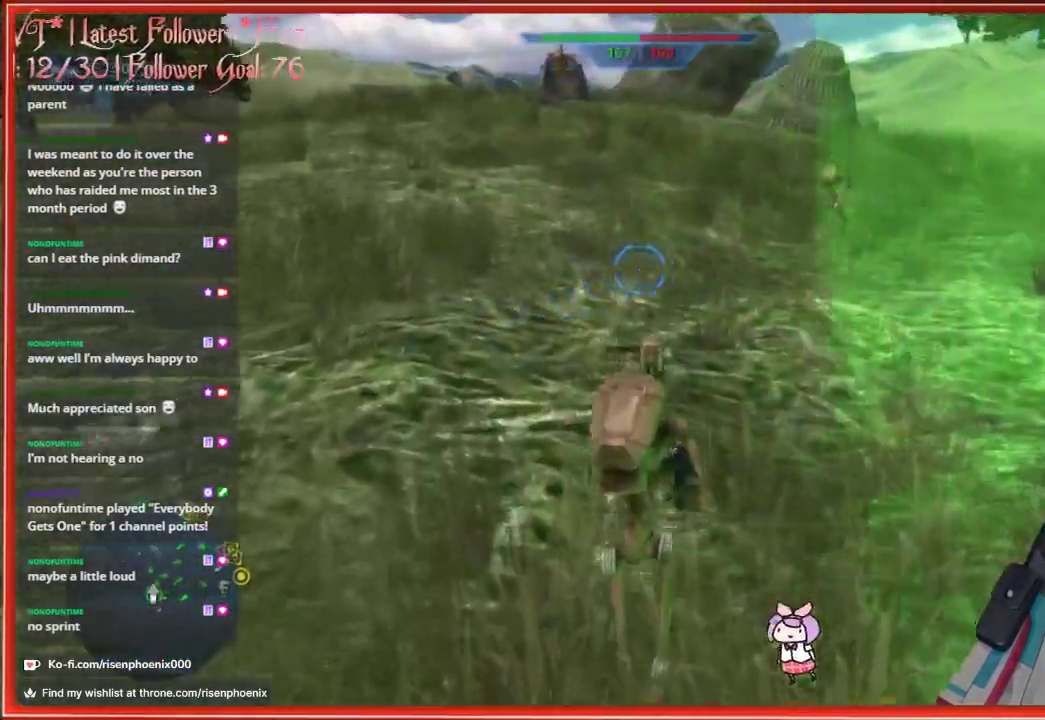
{"buttons": [], "left_stick": "up", "right_stick": "center", "events": [[33, "right_stick", "right"], [383, "right_stick", "center"]]}
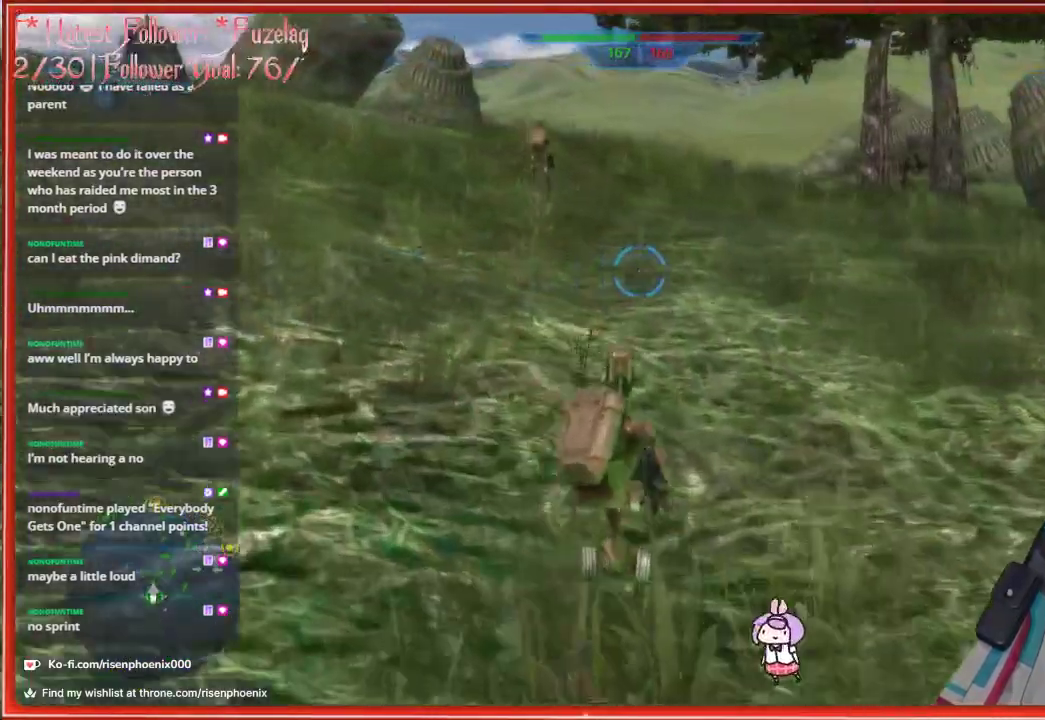
{"buttons": [], "left_stick": "up", "right_stick": "center", "events": []}
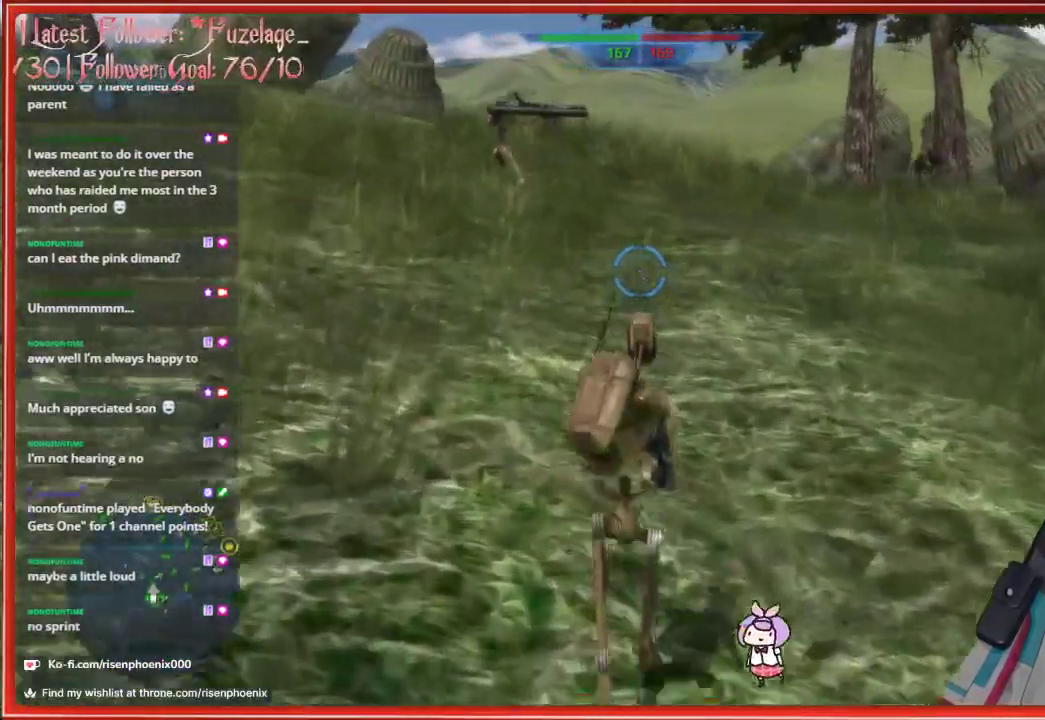
{"buttons": [], "left_stick": "up", "right_stick": "center", "events": [[217, "right_stick", "right"], [467, "right_stick", "center"]]}
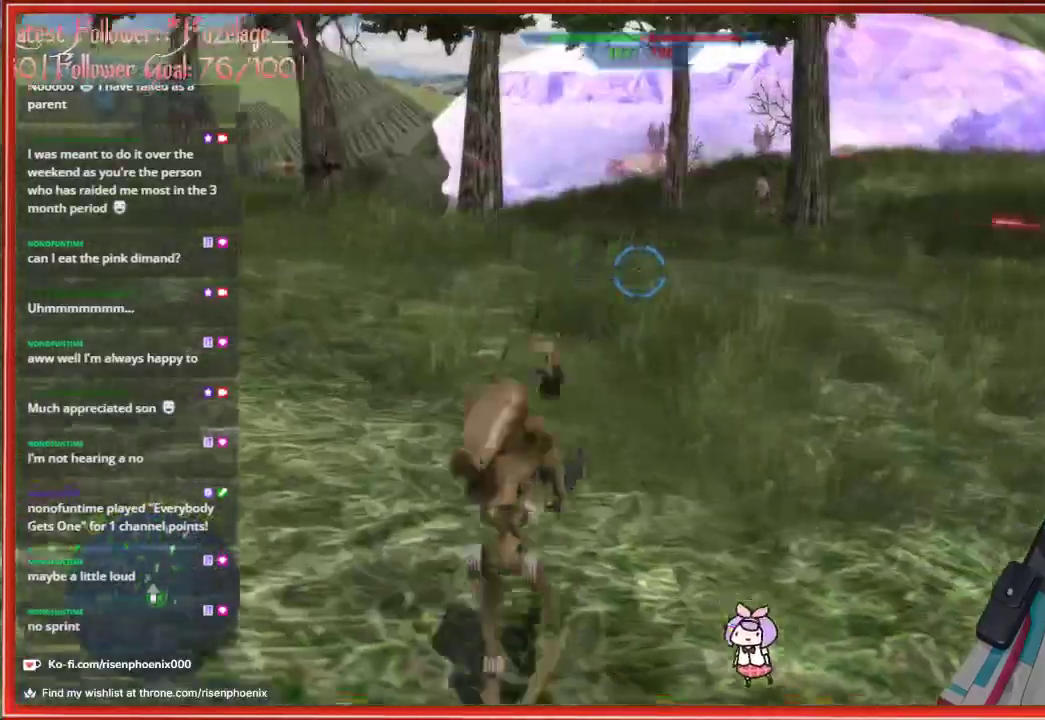
{"buttons": [], "left_stick": "up", "right_stick": "up-right", "events": [[400, "right_stick", "up-right"]]}